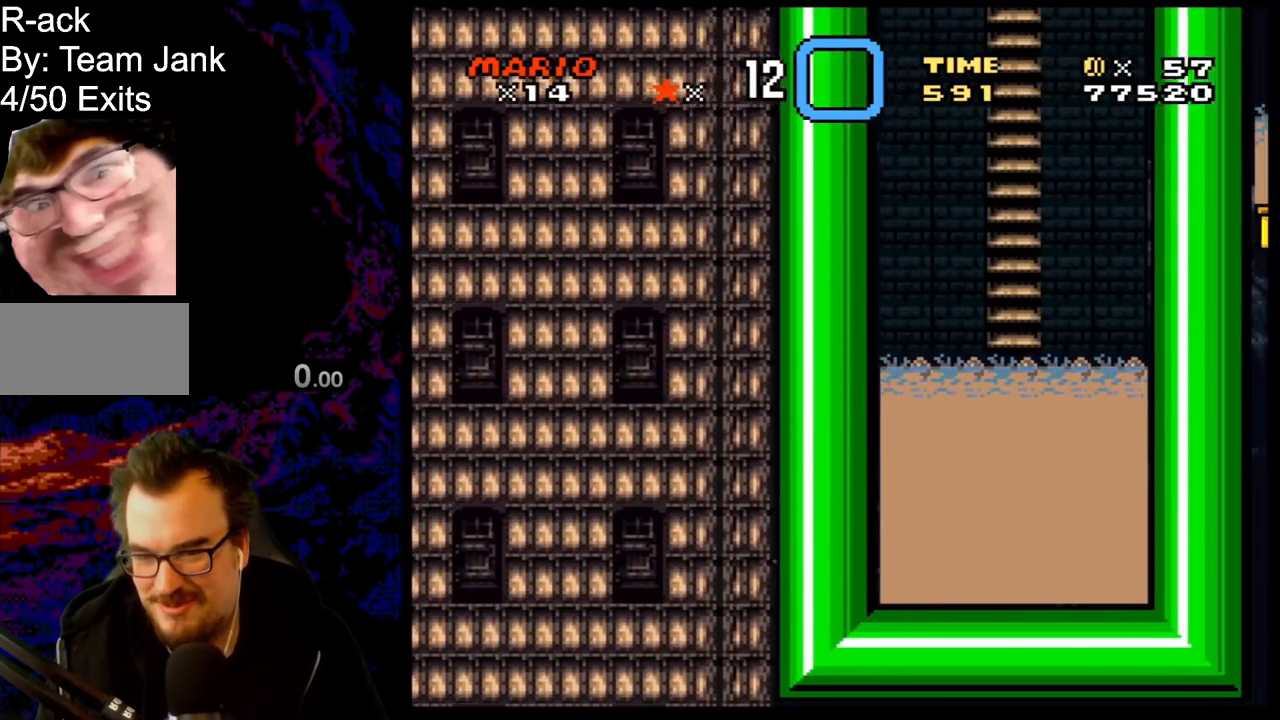
Gameplay with a controller (Nintendo layout); each line is a JSON object with the inputs held at the frame after it. "events" lists button and stick changes between this image and that frame as [ms after this image, input, new state], when the widget could be followed in between. Not read: L3 R3.
{"buttons": ["B", "Y"], "events": []}
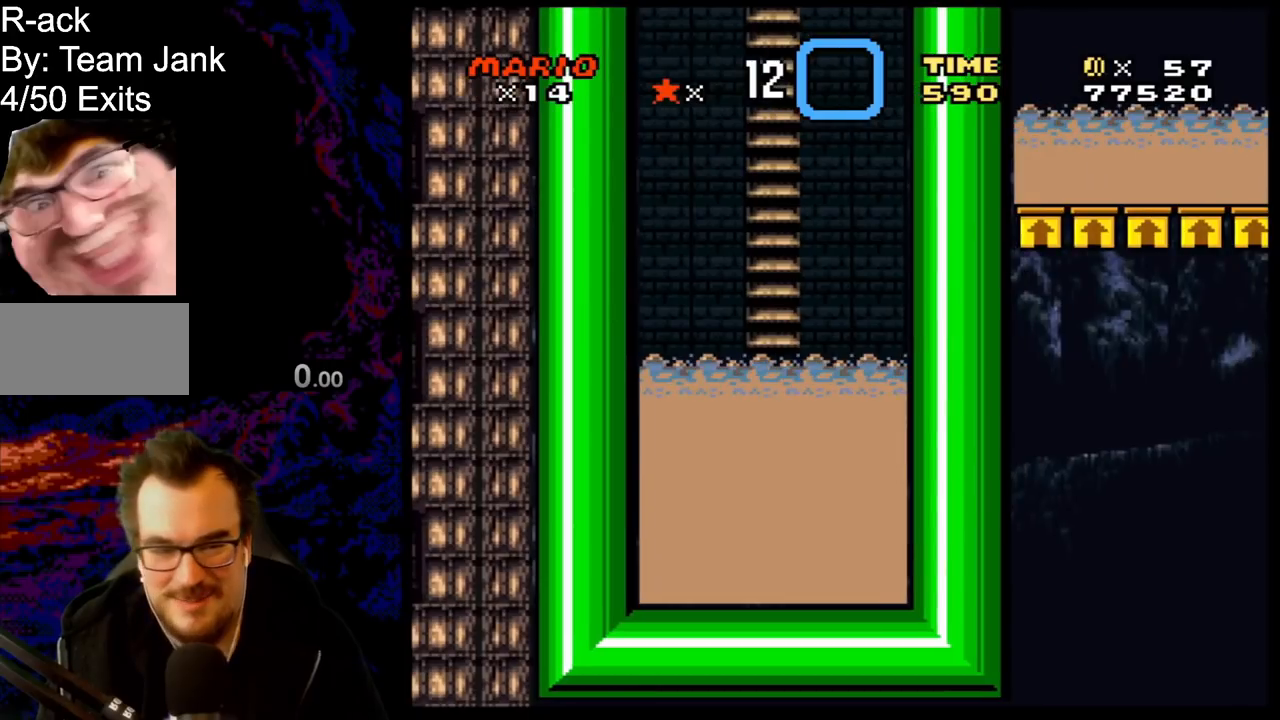
{"buttons": ["B", "Y"], "events": []}
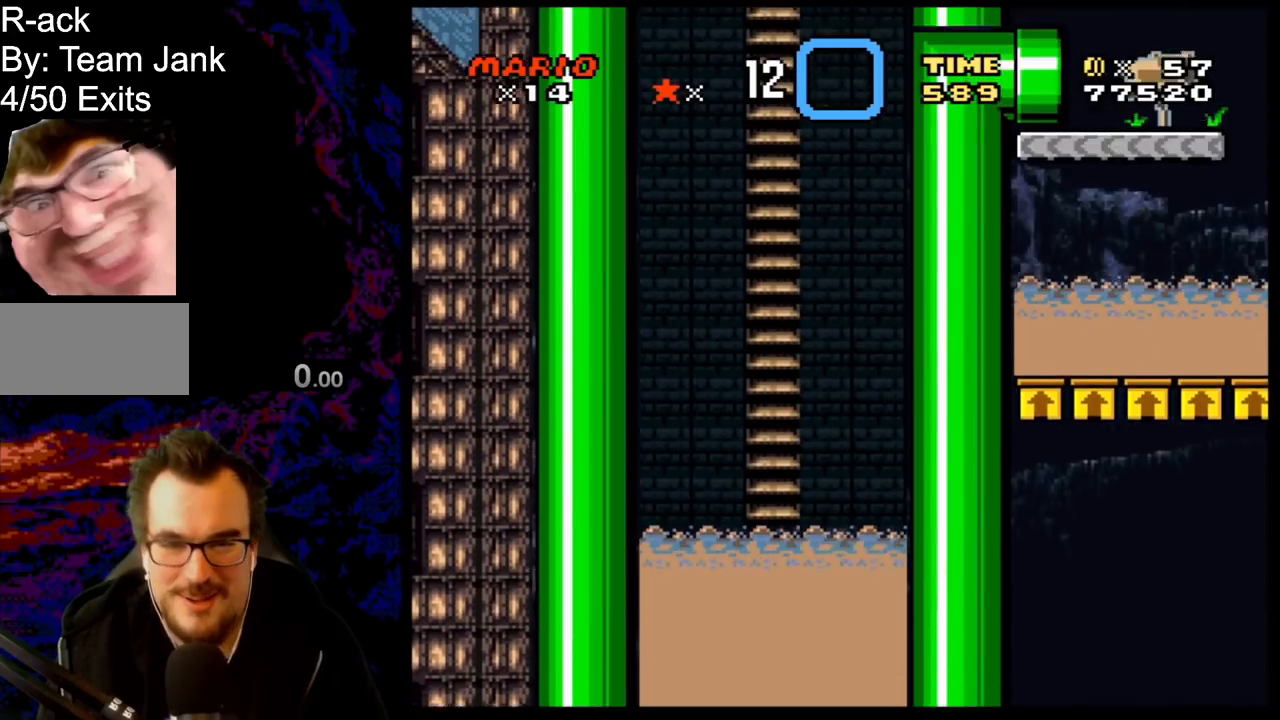
{"buttons": ["B", "Y"], "events": []}
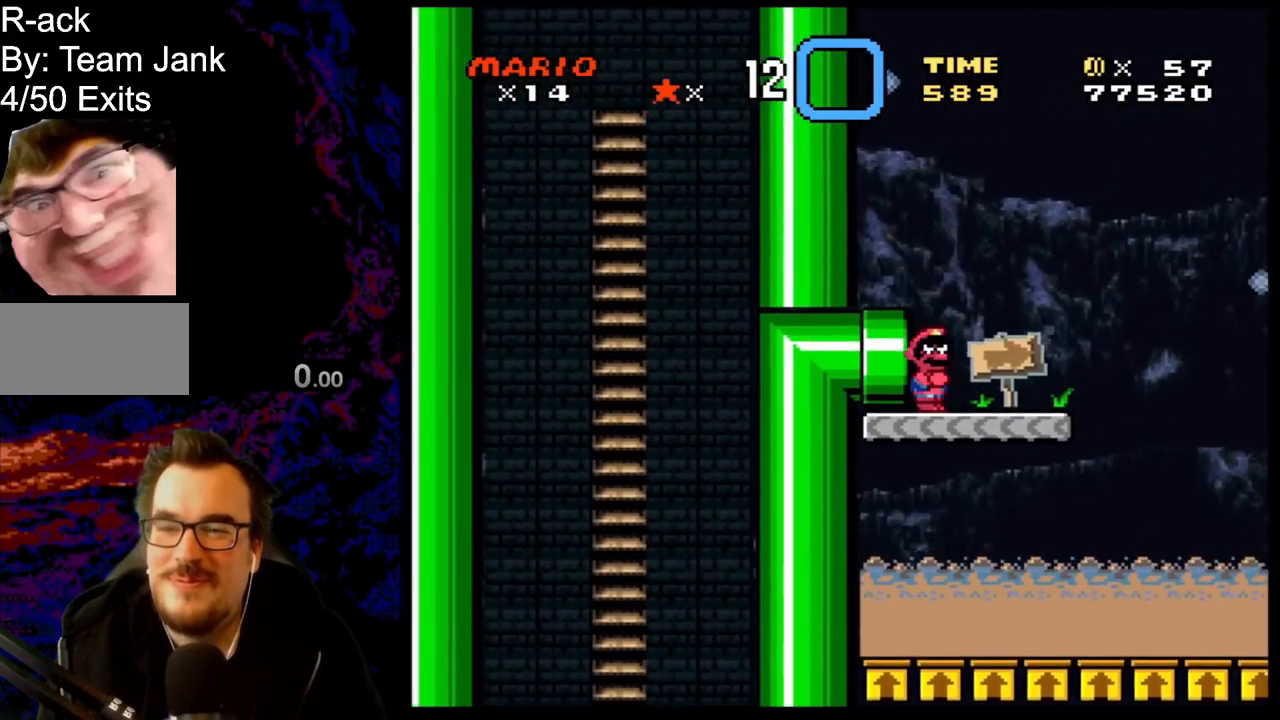
{"buttons": ["Y"], "events": [[400, "B", "up"]]}
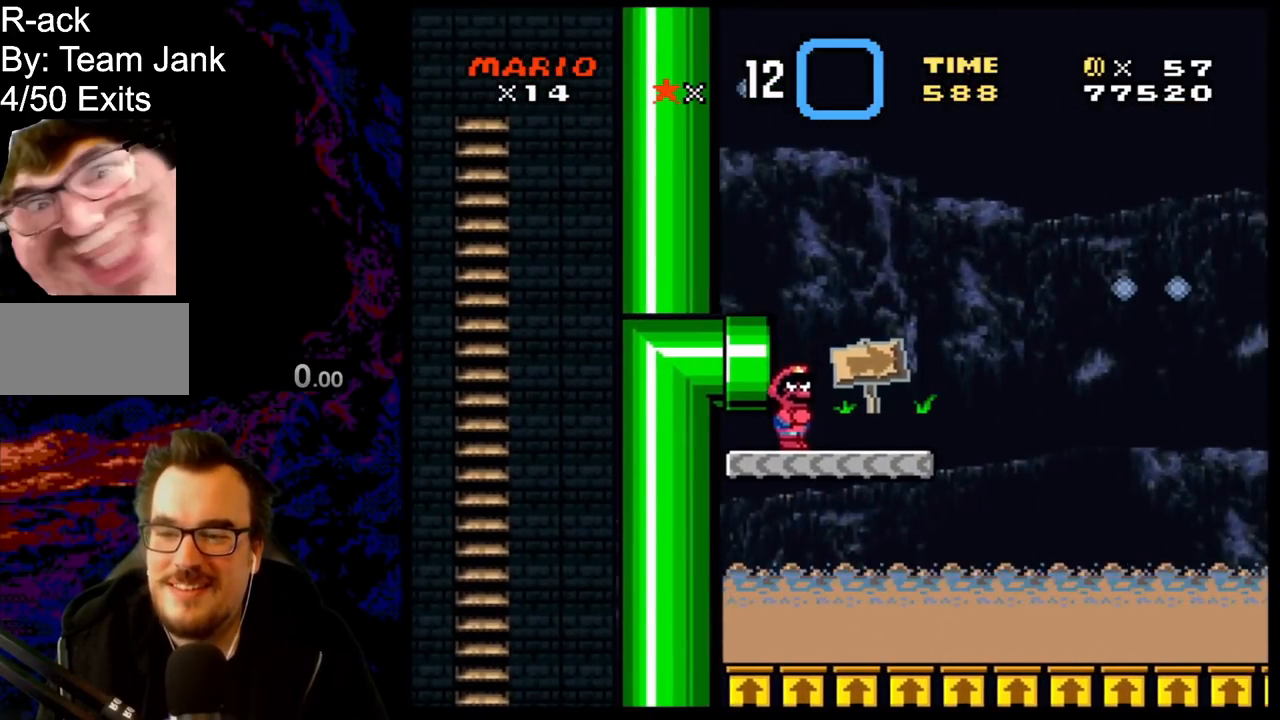
{"buttons": ["Y"], "events": [[17, "B", "down"], [283, "DPAD_LEFT", "down"], [300, "B", "up"], [483, "DPAD_LEFT", "up"]]}
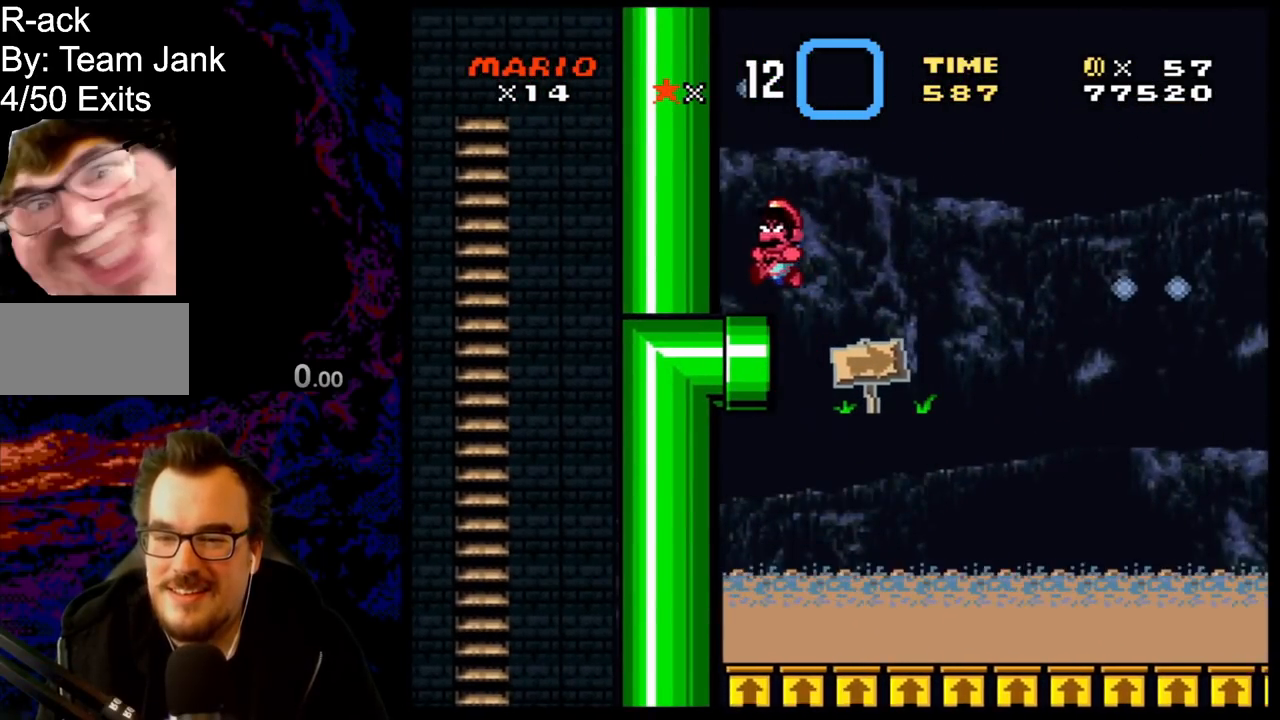
{"buttons": ["B", "Y"], "events": [[133, "B", "down"]]}
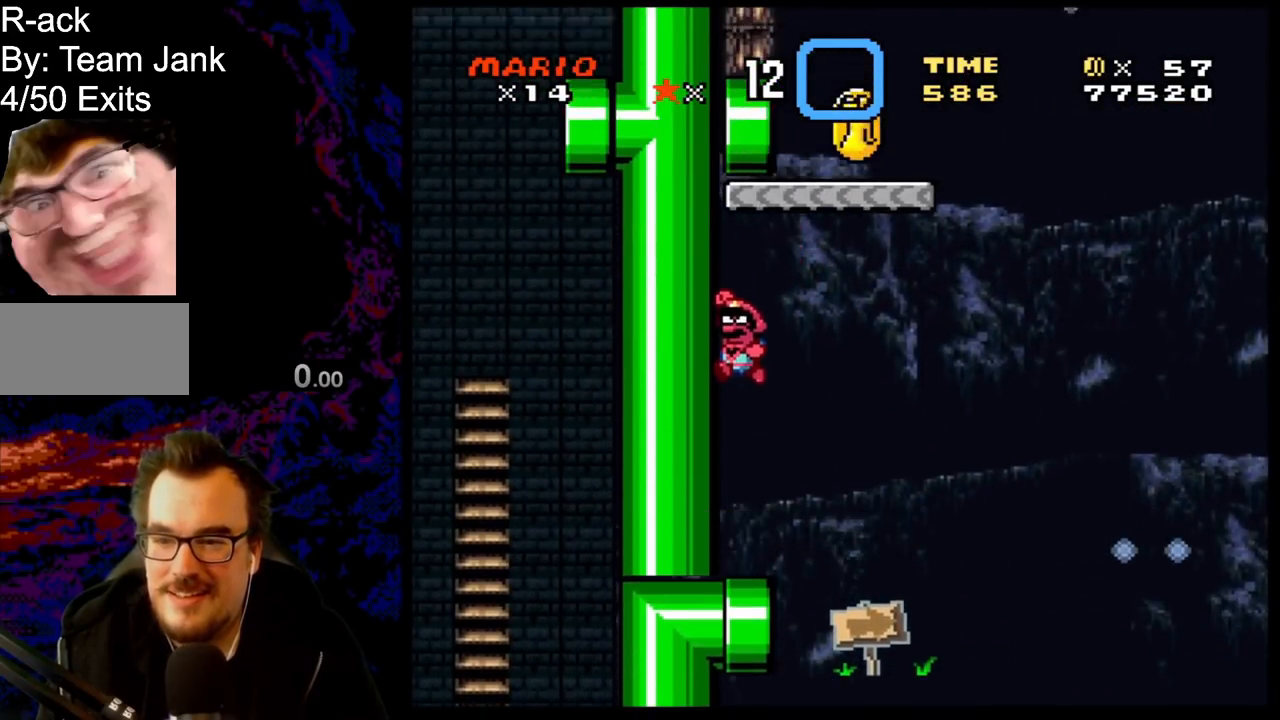
{"buttons": ["Y", "DPAD_RIGHT"], "events": [[83, "B", "up"], [467, "DPAD_RIGHT", "down"]]}
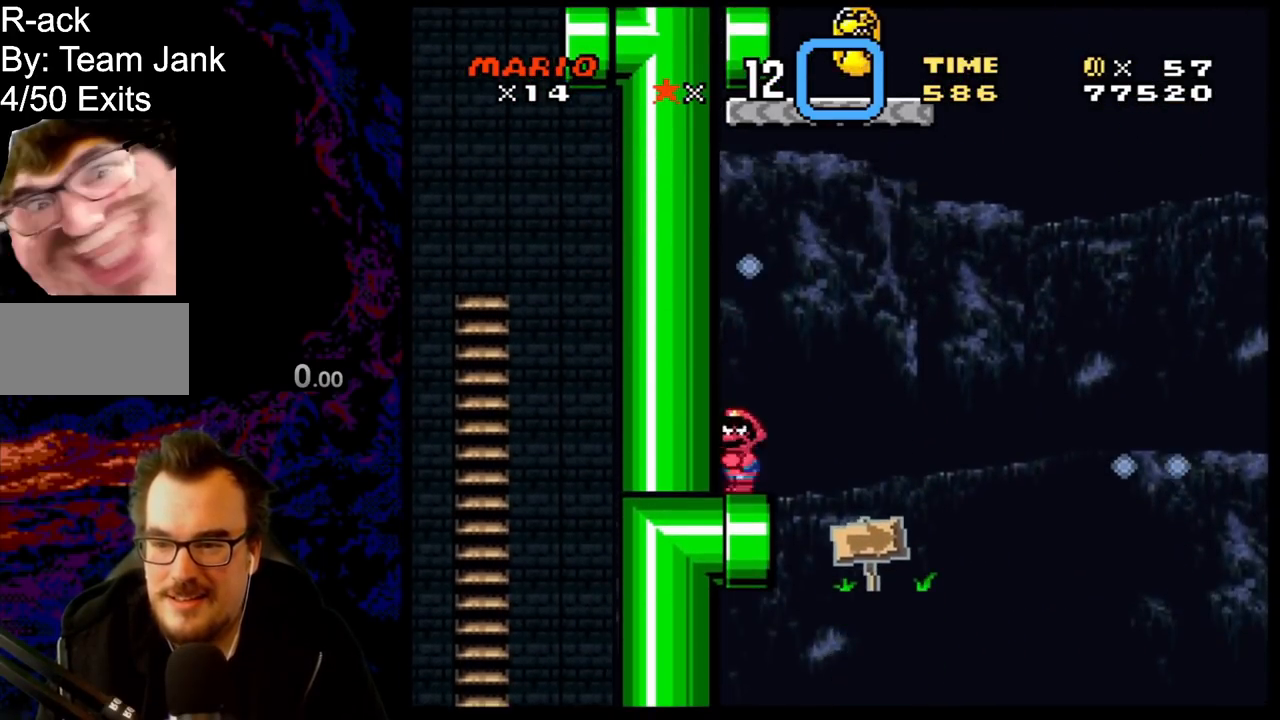
{"buttons": ["B", "Y", "DPAD_UP", "DPAD_LEFT"], "events": [[117, "B", "down"], [200, "DPAD_RIGHT", "up"], [233, "DPAD_LEFT", "down"], [367, "Y", "up"], [467, "DPAD_UP", "down"], [467, "Y", "down"]]}
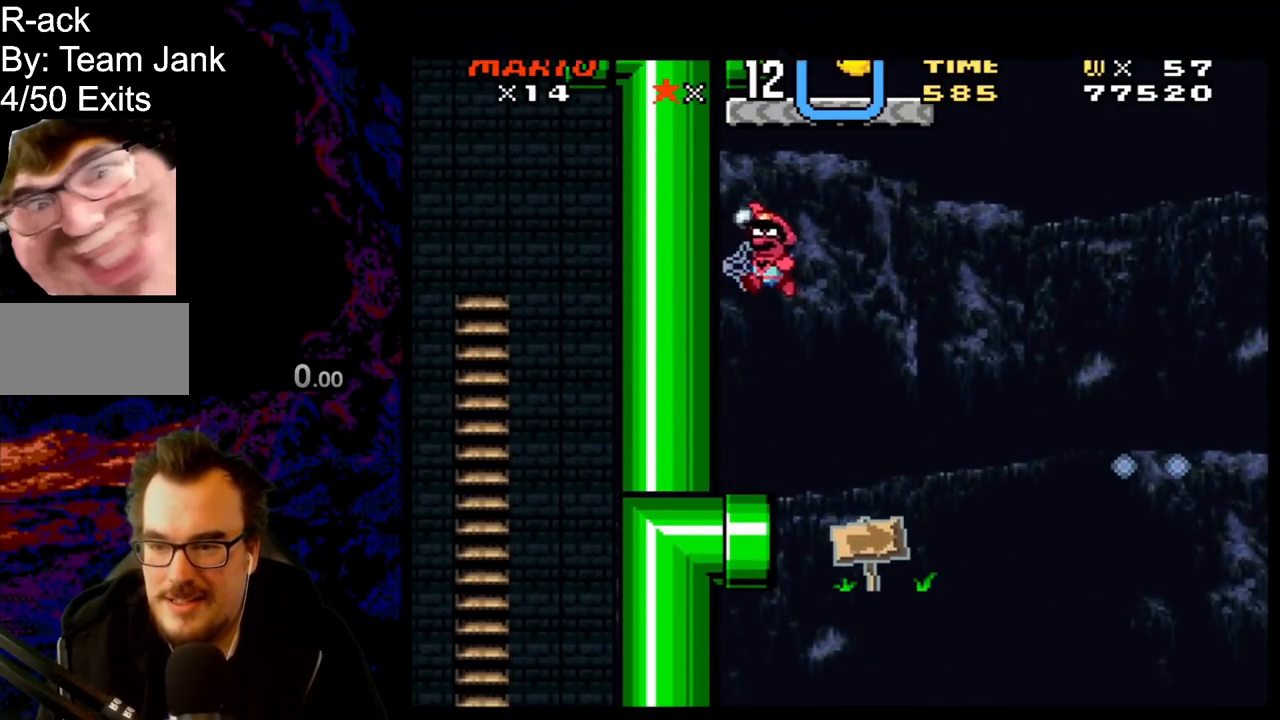
{"buttons": ["Y", "DPAD_UP"], "events": [[100, "DPAD_LEFT", "up"], [167, "B", "up"], [283, "DPAD_UP", "up"], [367, "DPAD_UP", "down"]]}
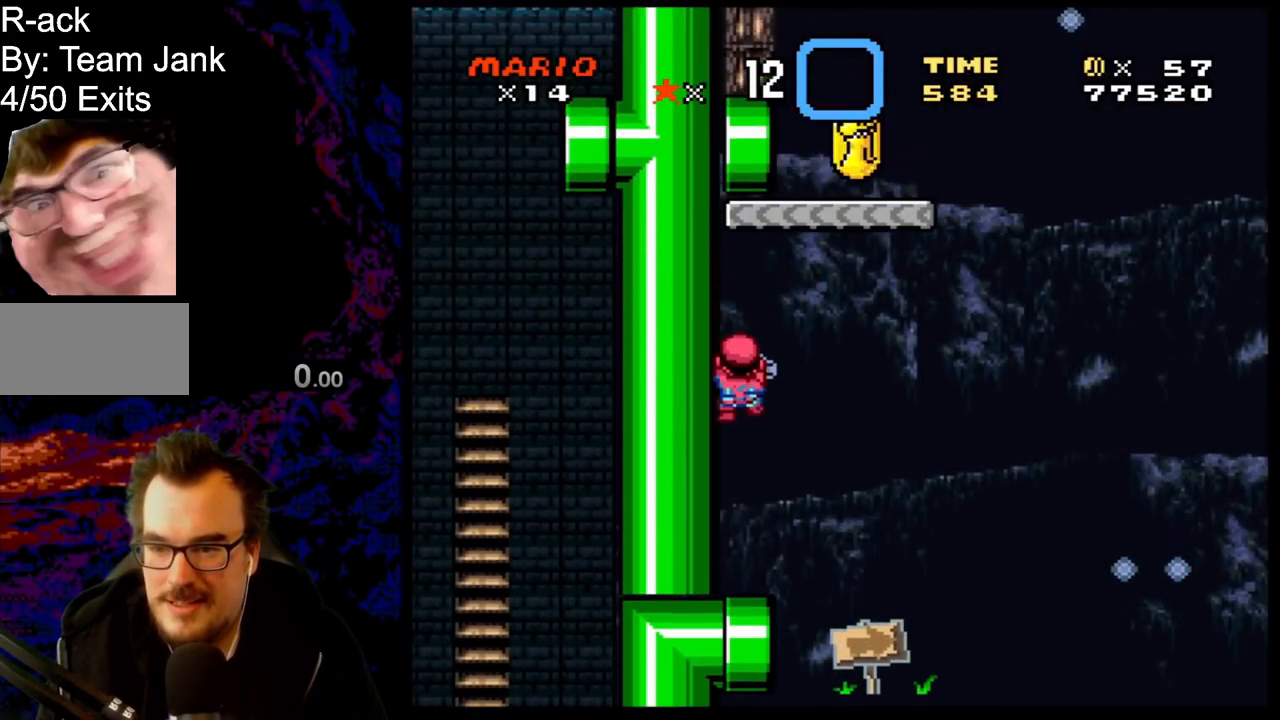
{"buttons": ["Y", "DPAD_RIGHT"], "events": [[67, "DPAD_UP", "up"], [367, "DPAD_RIGHT", "down"]]}
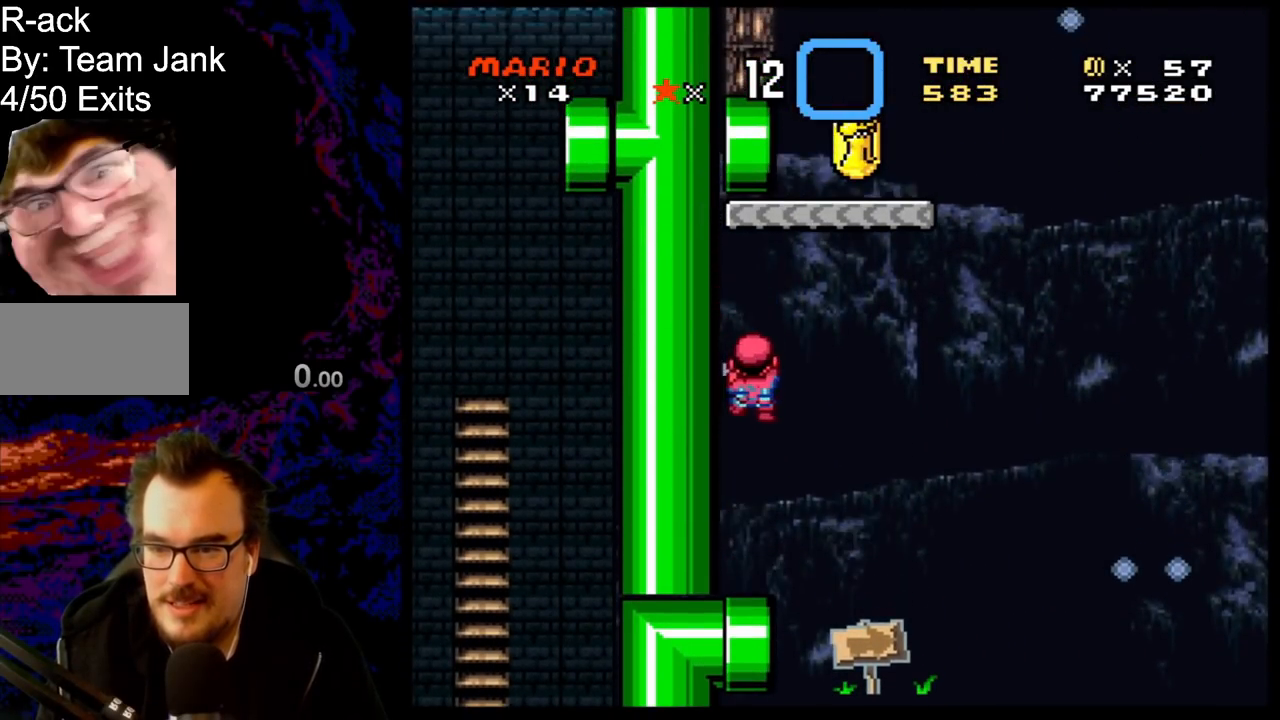
{"buttons": ["B", "Y", "DPAD_LEFT"], "events": [[67, "B", "down"], [383, "DPAD_LEFT", "down"], [383, "DPAD_RIGHT", "up"]]}
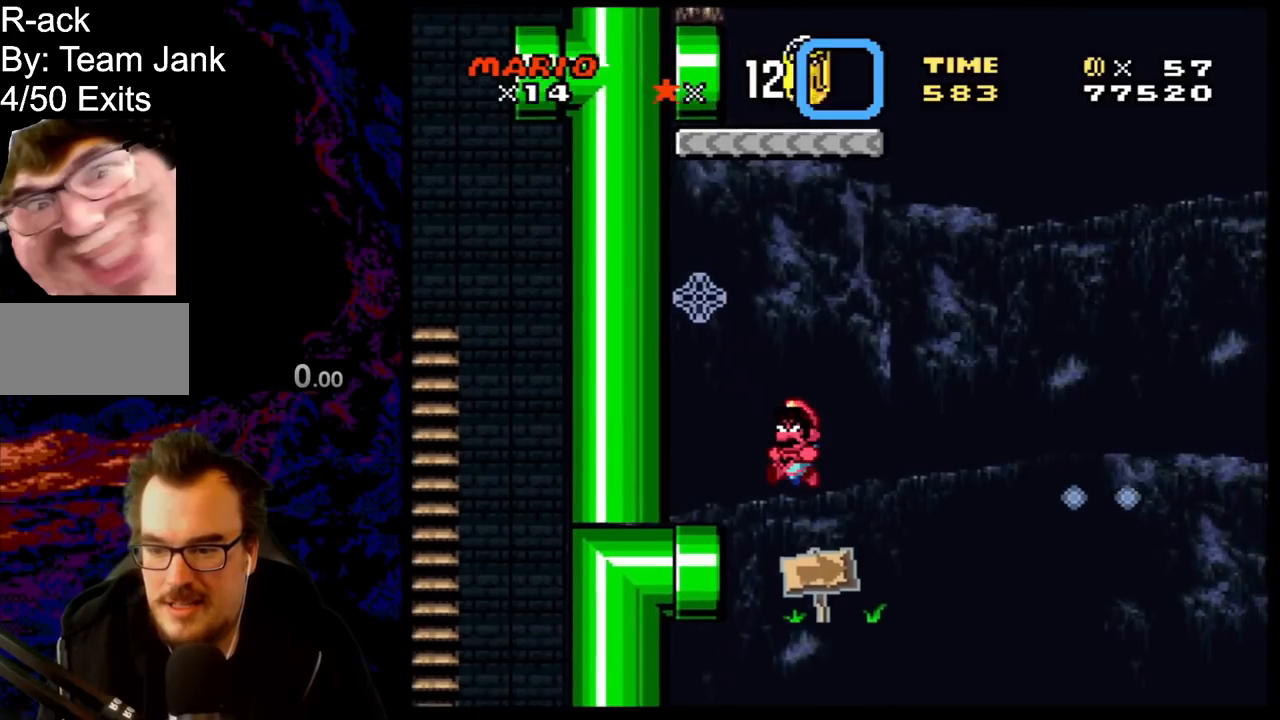
{"buttons": ["Y", "DPAD_UP", "DPAD_LEFT"], "events": [[150, "DPAD_UP", "down"], [500, "B", "up"]]}
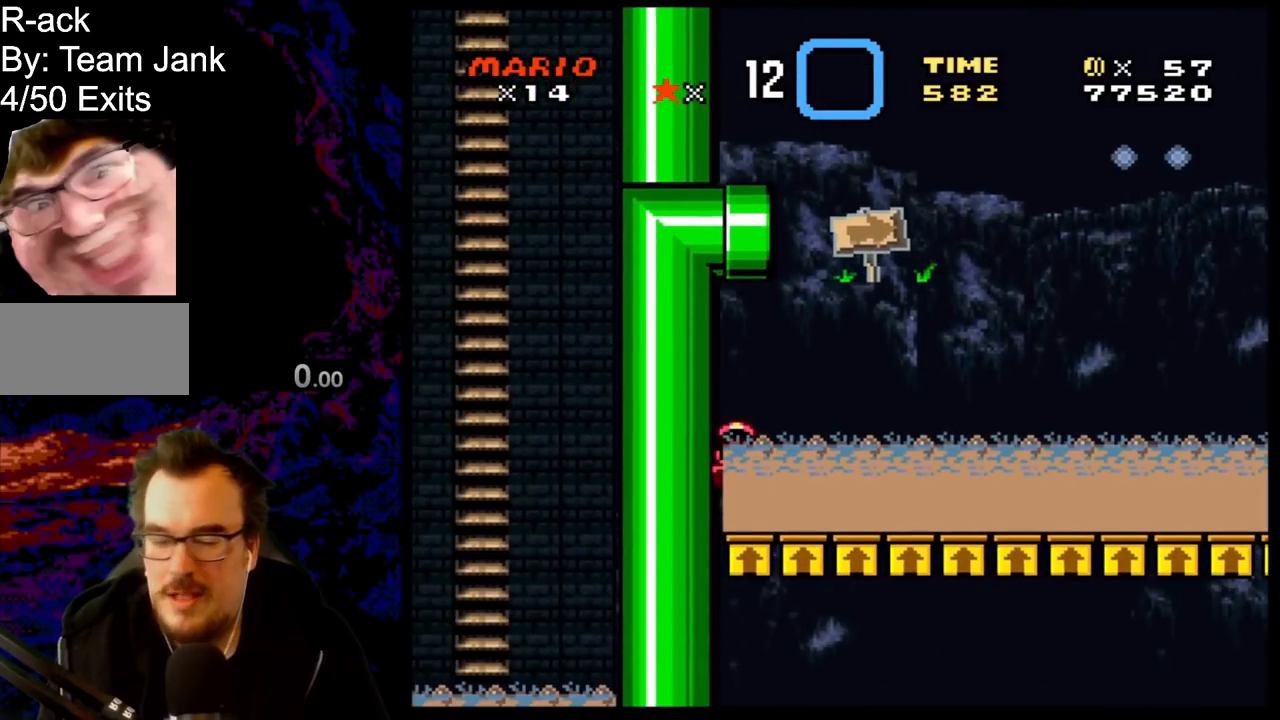
{"buttons": ["B"], "events": [[67, "DPAD_LEFT", "up"], [67, "DPAD_UP", "up"], [300, "Y", "up"], [483, "B", "down"]]}
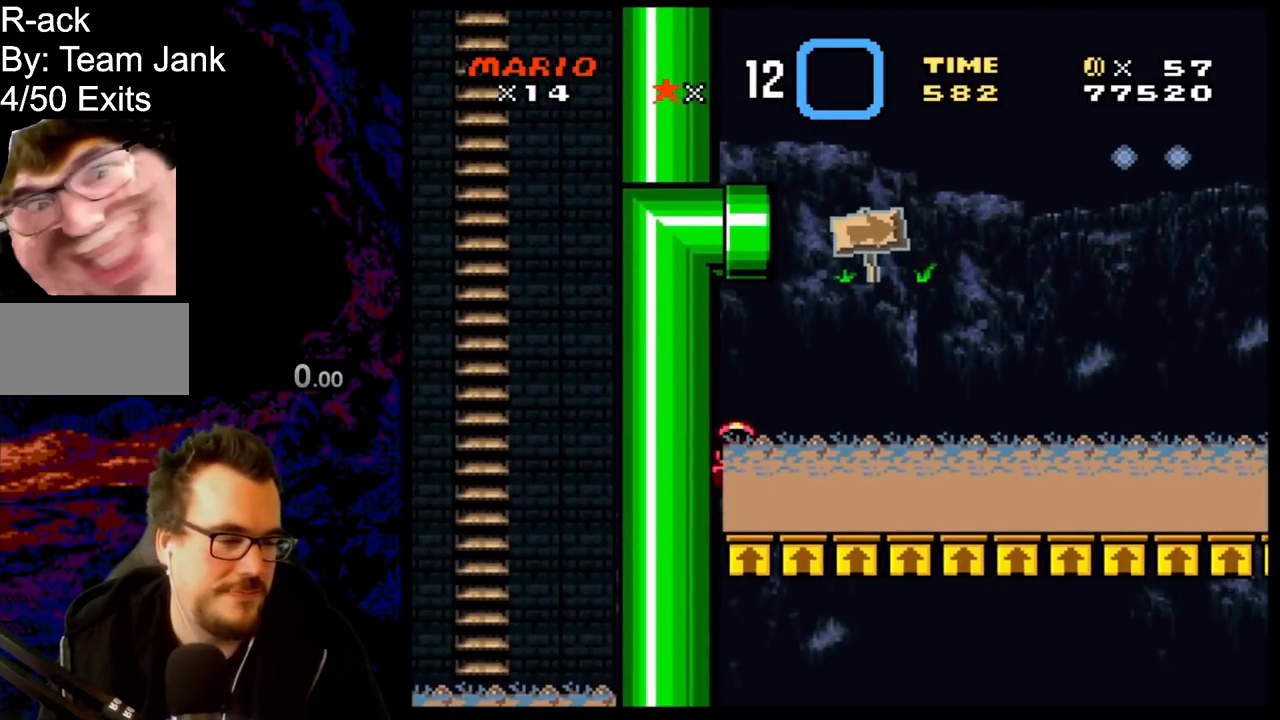
{"buttons": [], "events": [[83, "B", "up"], [200, "B", "down"], [317, "B", "up"], [367, "B", "down"], [500, "B", "up"]]}
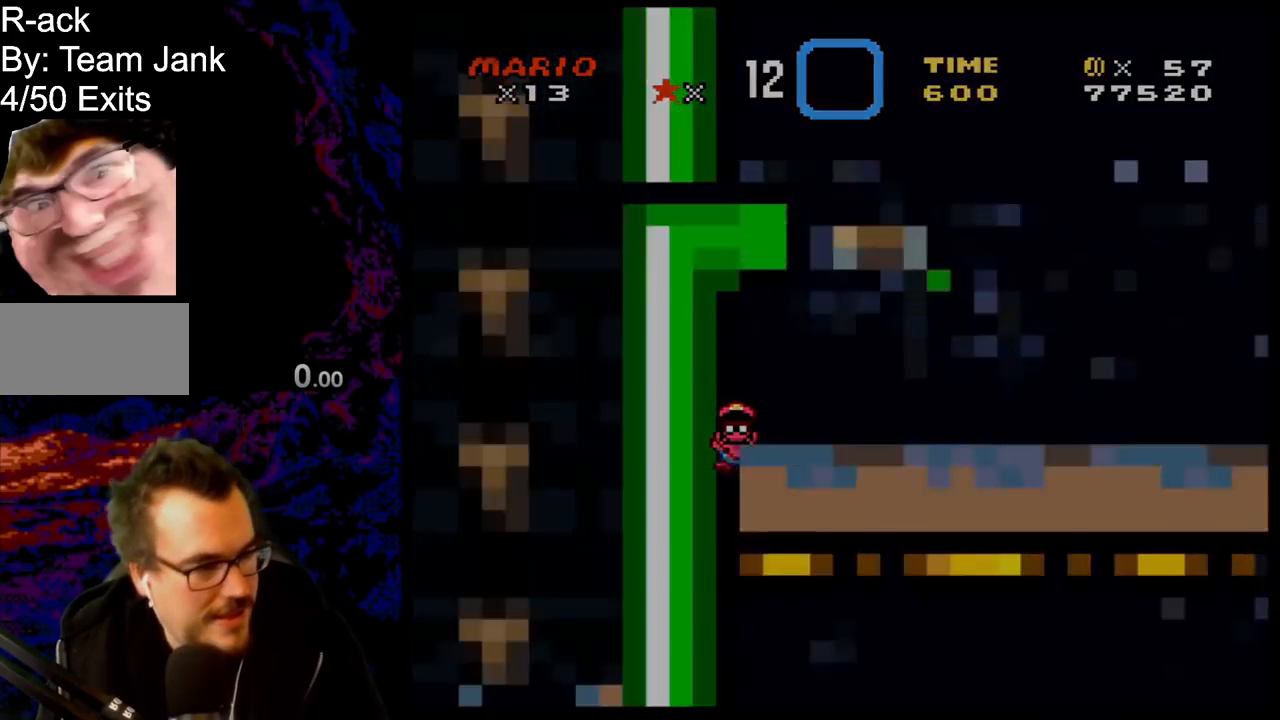
{"buttons": [], "events": [[50, "B", "down"], [217, "B", "up"]]}
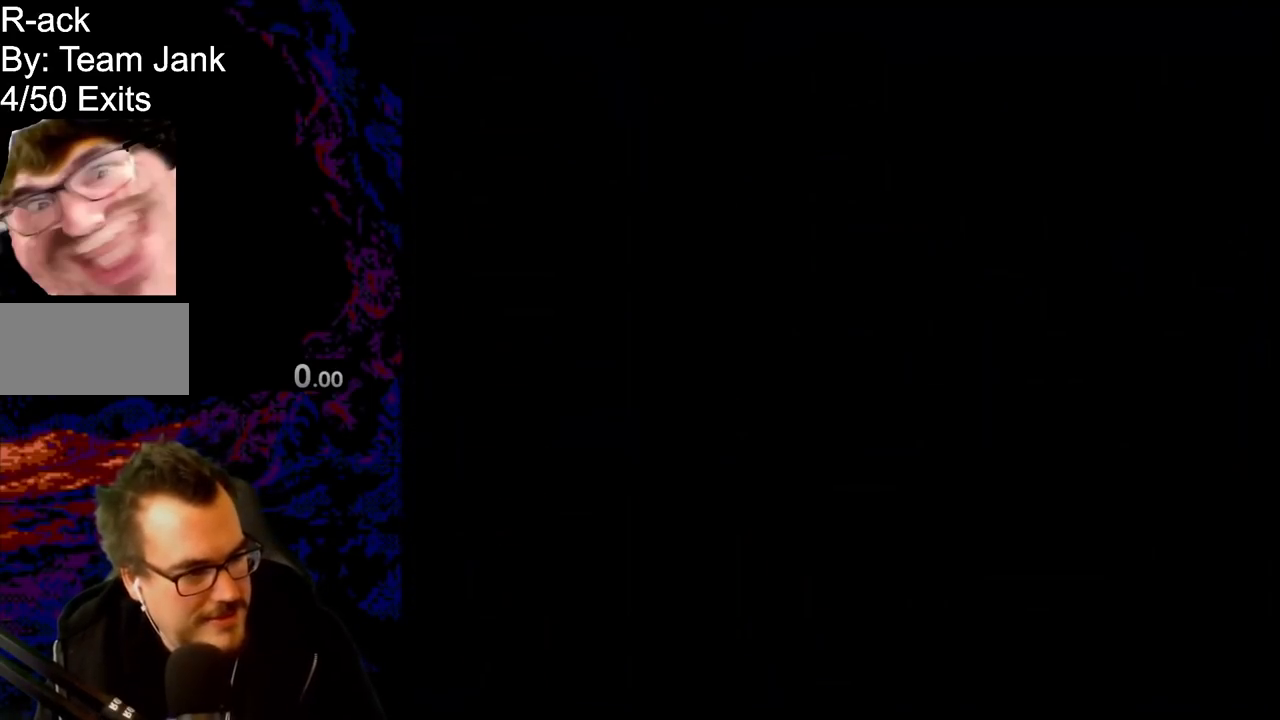
{"buttons": ["B", "Y"], "events": [[167, "B", "down"], [317, "Y", "down"]]}
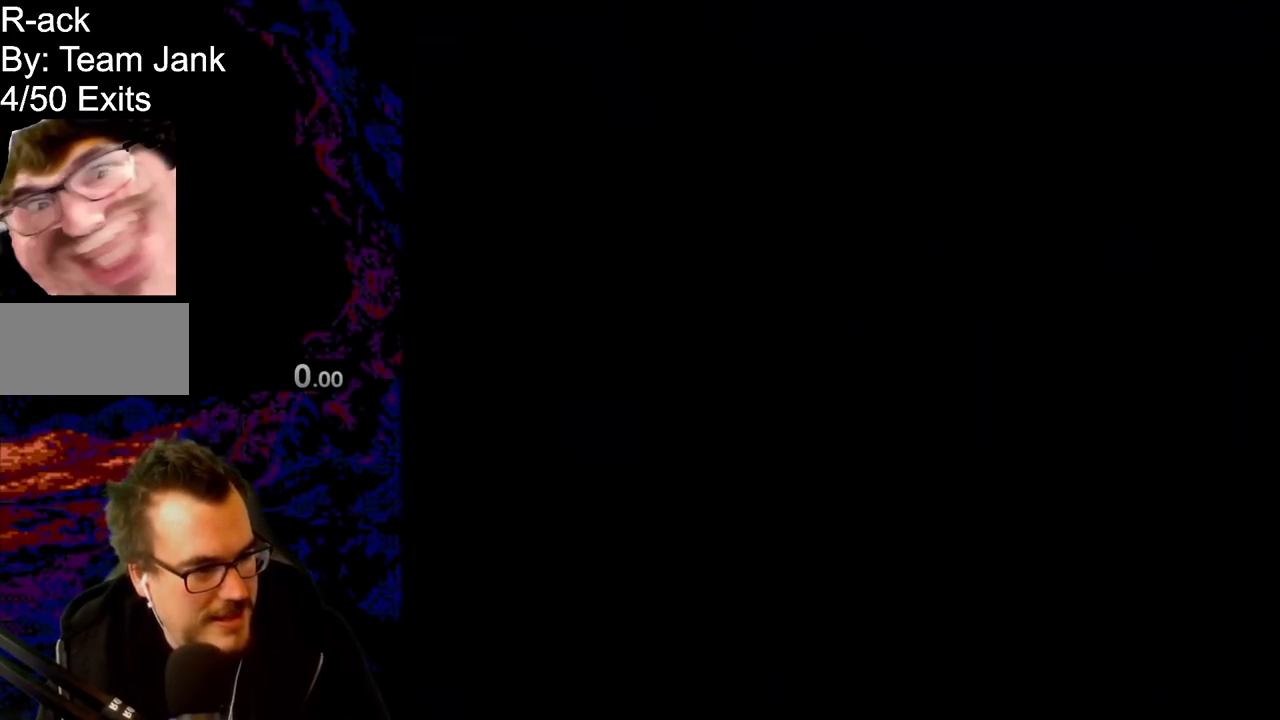
{"buttons": ["B", "Y"], "events": [[367, "DPAD_DOWN", "down"], [367, "DPAD_LEFT", "down"], [383, "DPAD_DOWN", "up"], [383, "DPAD_LEFT", "up"]]}
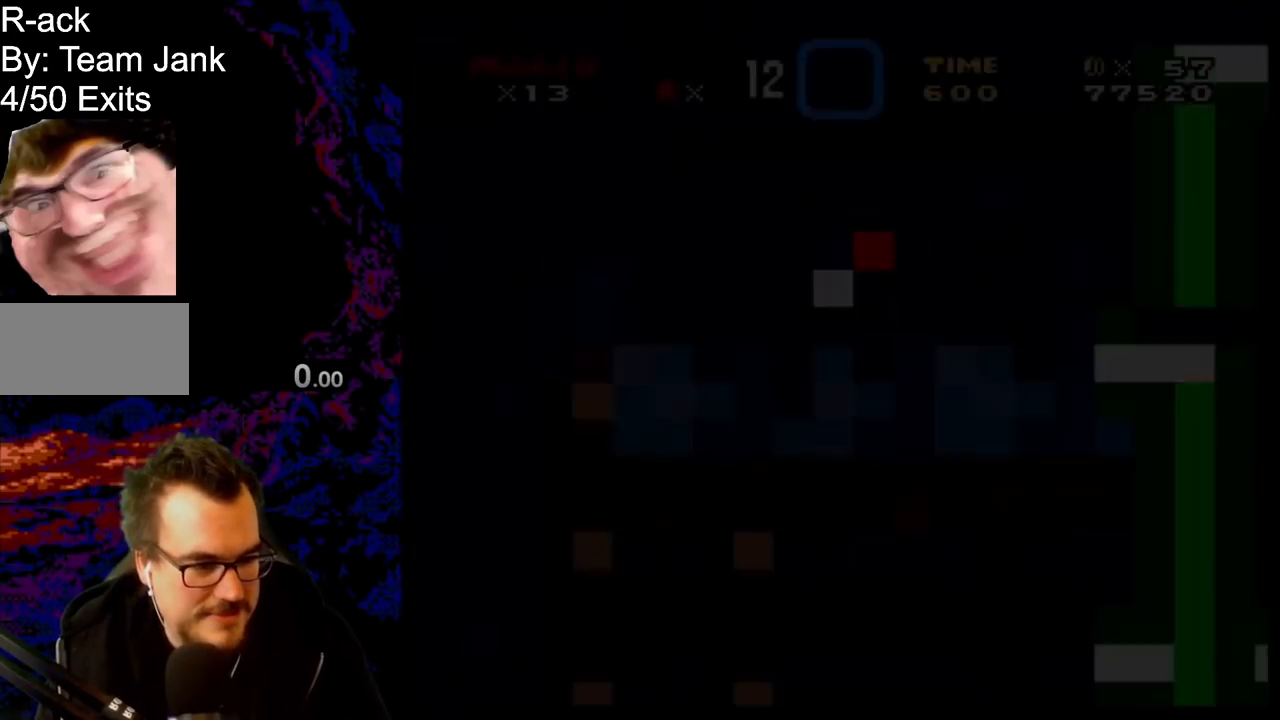
{"buttons": ["B", "Y"], "events": []}
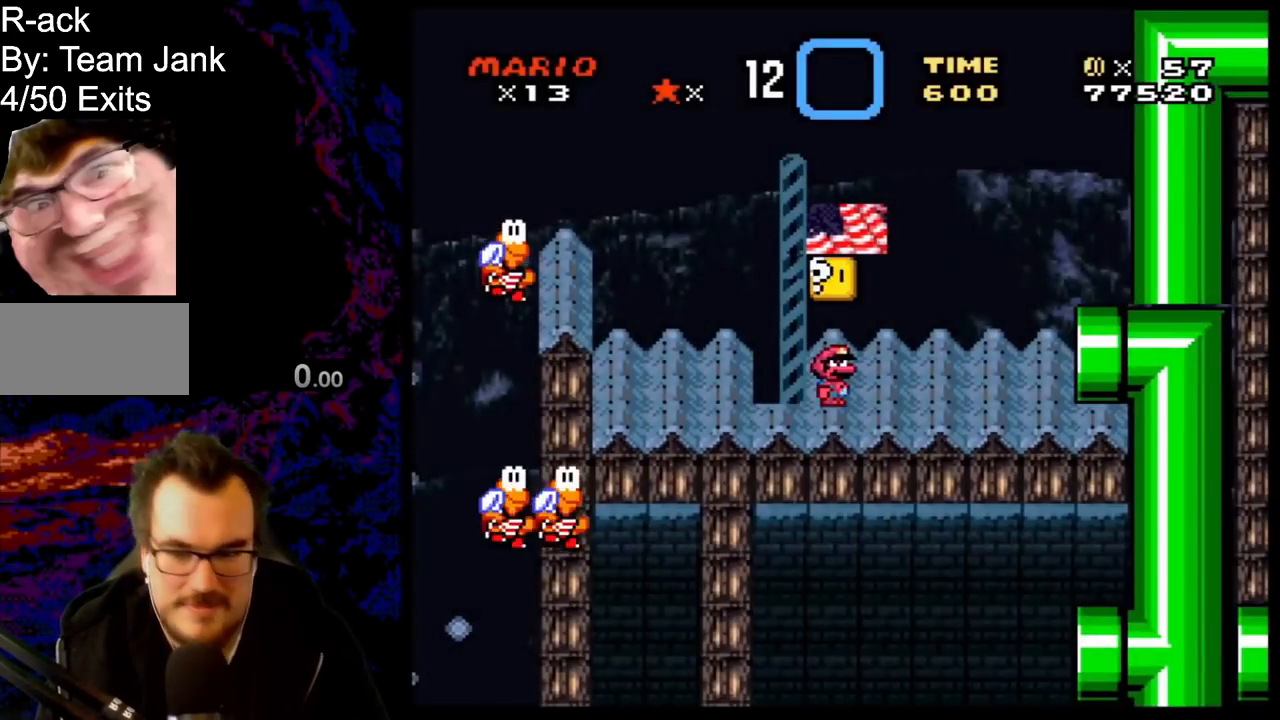
{"buttons": ["B", "Y", "DPAD_RIGHT"], "events": [[250, "B", "up"], [367, "B", "down"], [450, "DPAD_RIGHT", "down"]]}
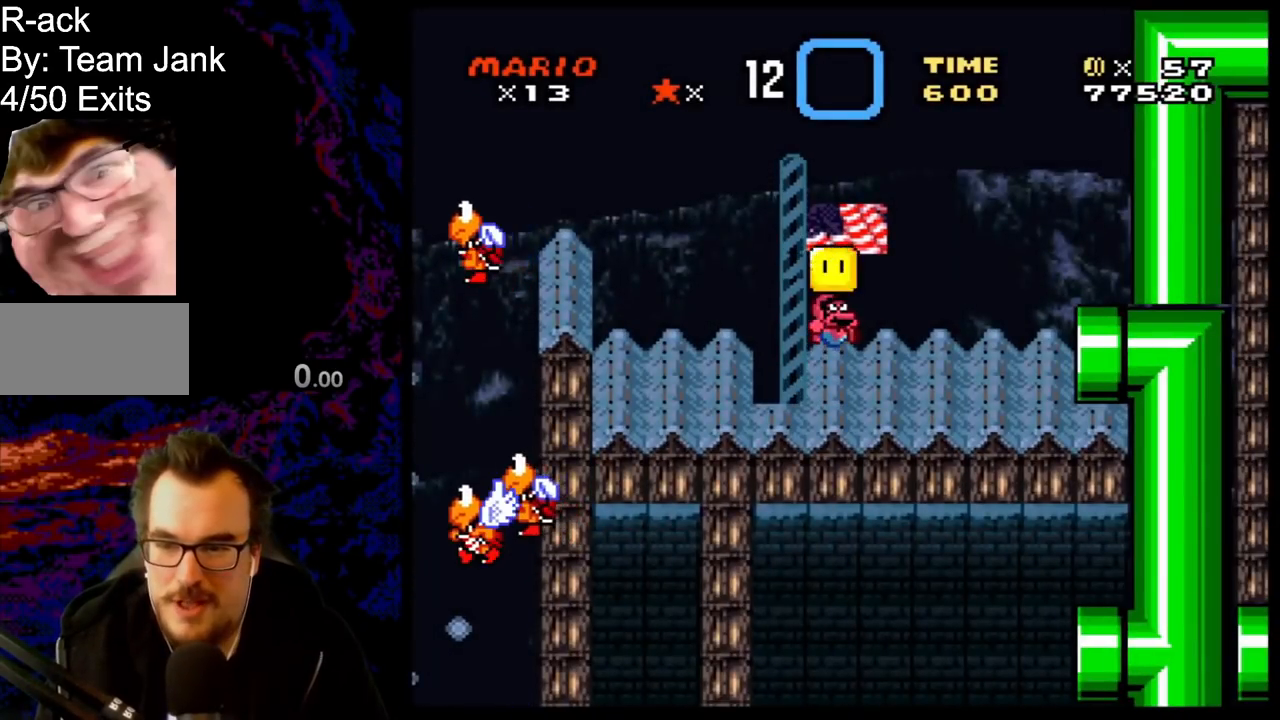
{"buttons": ["Y", "DPAD_LEFT"], "events": [[17, "B", "up"], [183, "B", "down"], [183, "DPAD_RIGHT", "up"], [200, "DPAD_LEFT", "down"], [333, "B", "up"]]}
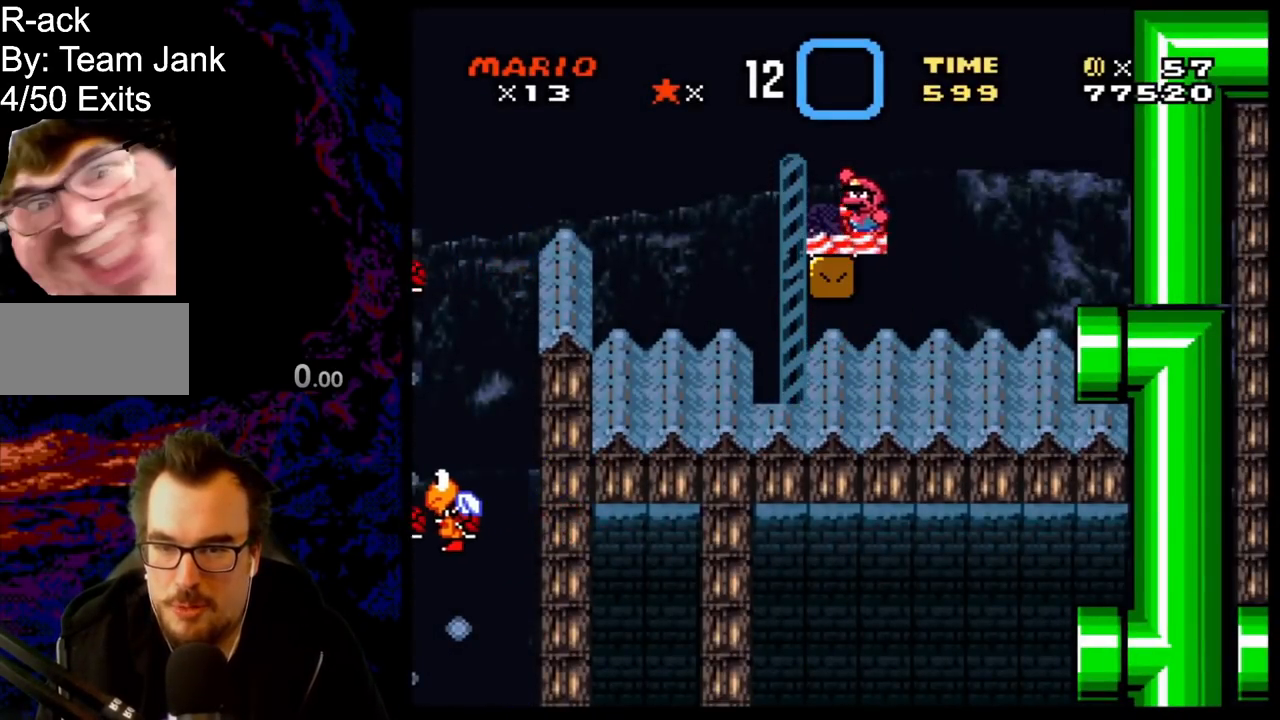
{"buttons": ["Y", "DPAD_RIGHT"], "events": [[17, "DPAD_LEFT", "up"], [383, "DPAD_RIGHT", "down"]]}
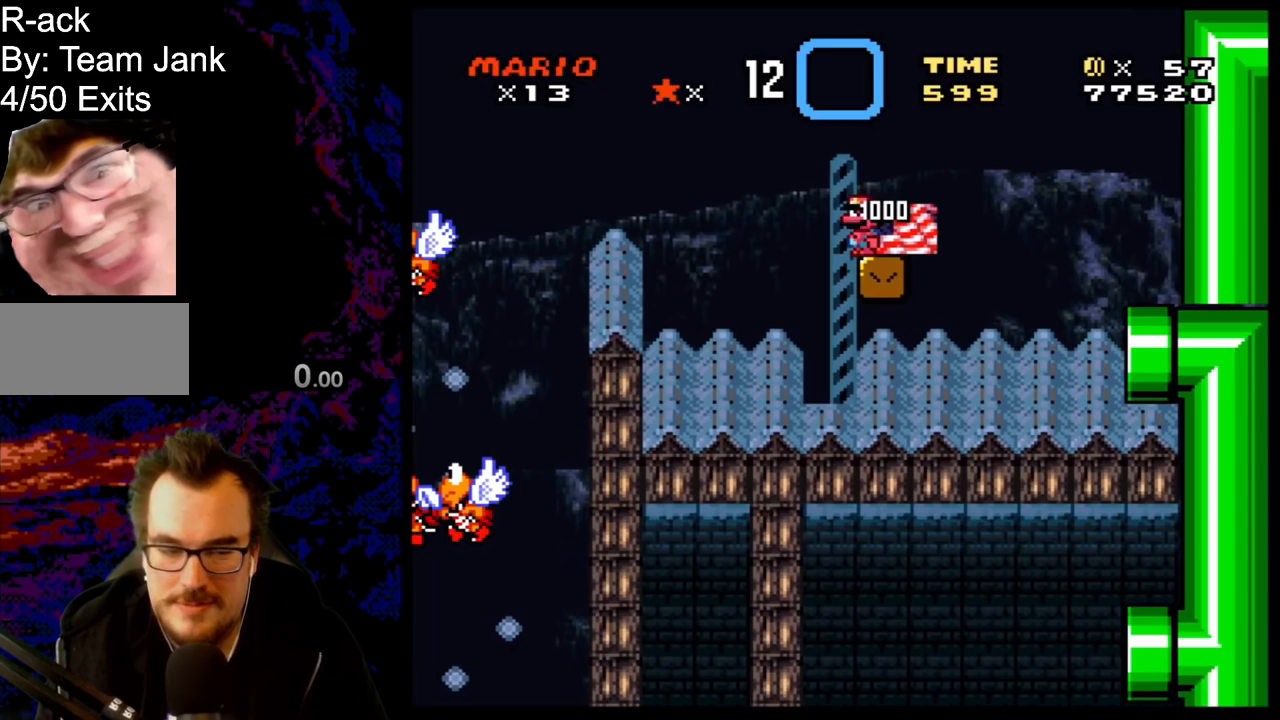
{"buttons": ["Y", "DPAD_RIGHT"], "events": []}
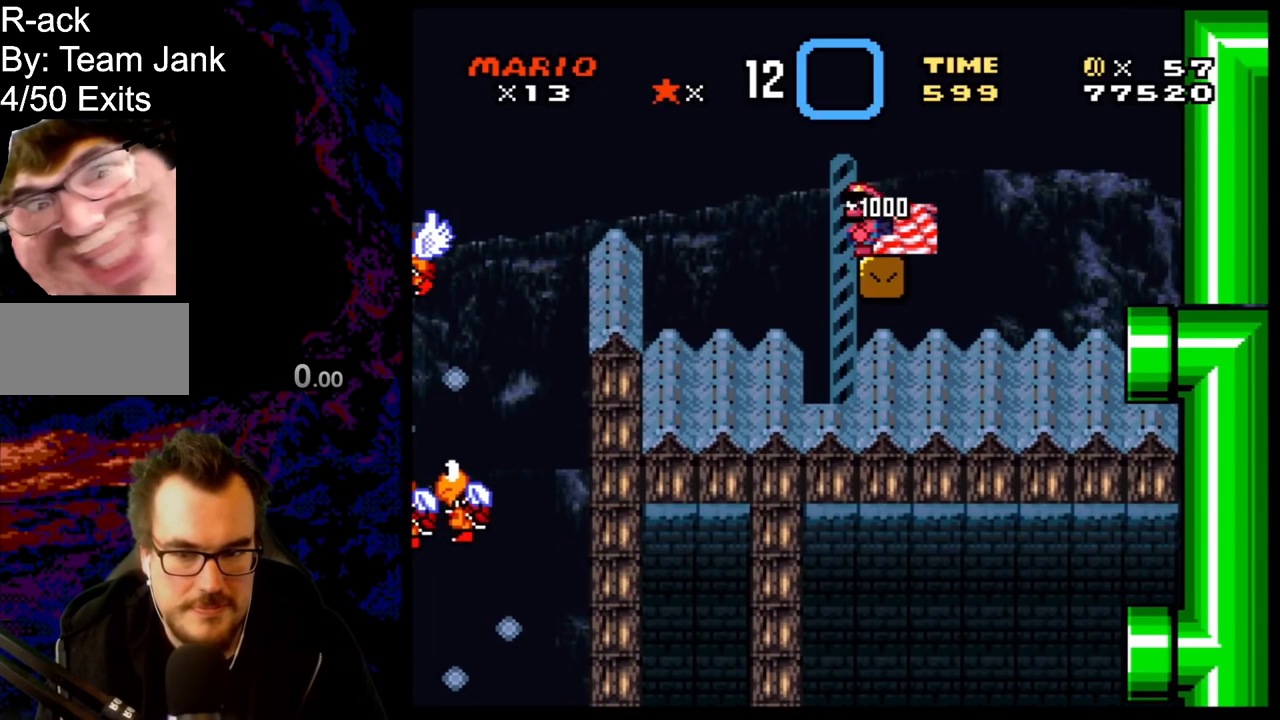
{"buttons": ["B", "Y", "DPAD_RIGHT"], "events": [[100, "B", "down"]]}
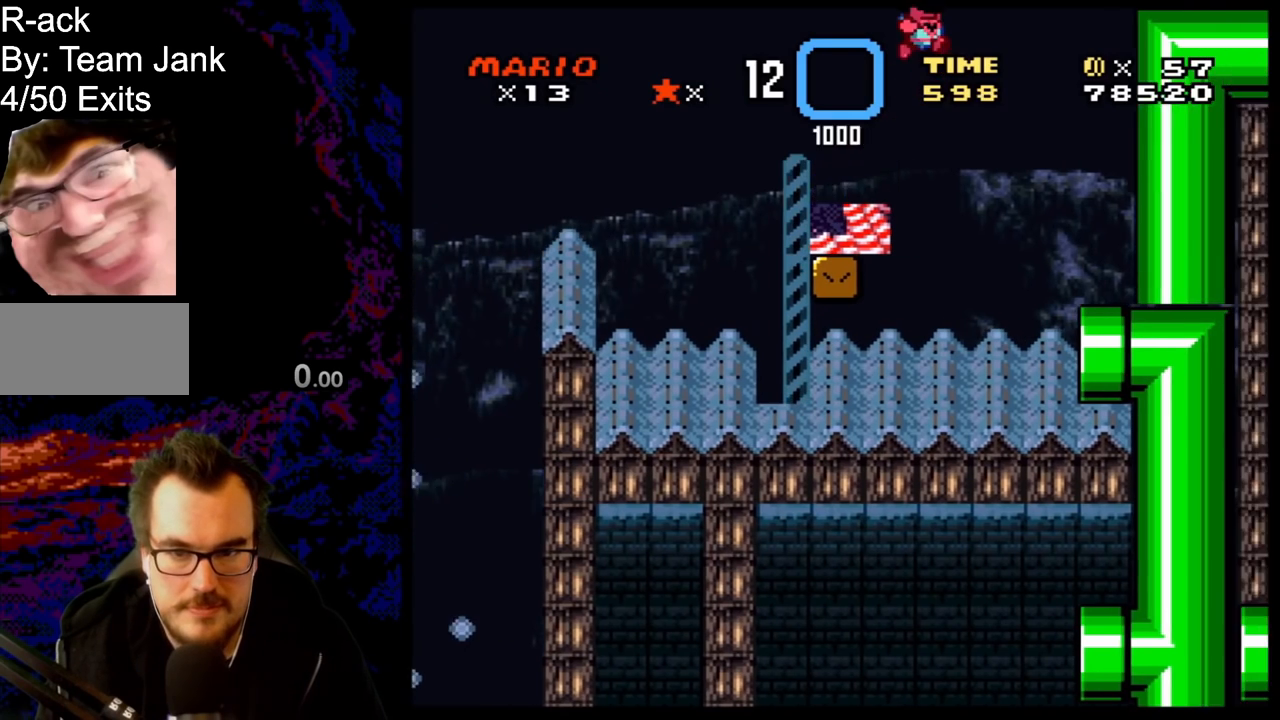
{"buttons": ["Y", "DPAD_LEFT"], "events": [[17, "B", "up"], [350, "DPAD_RIGHT", "up"], [433, "DPAD_LEFT", "down"]]}
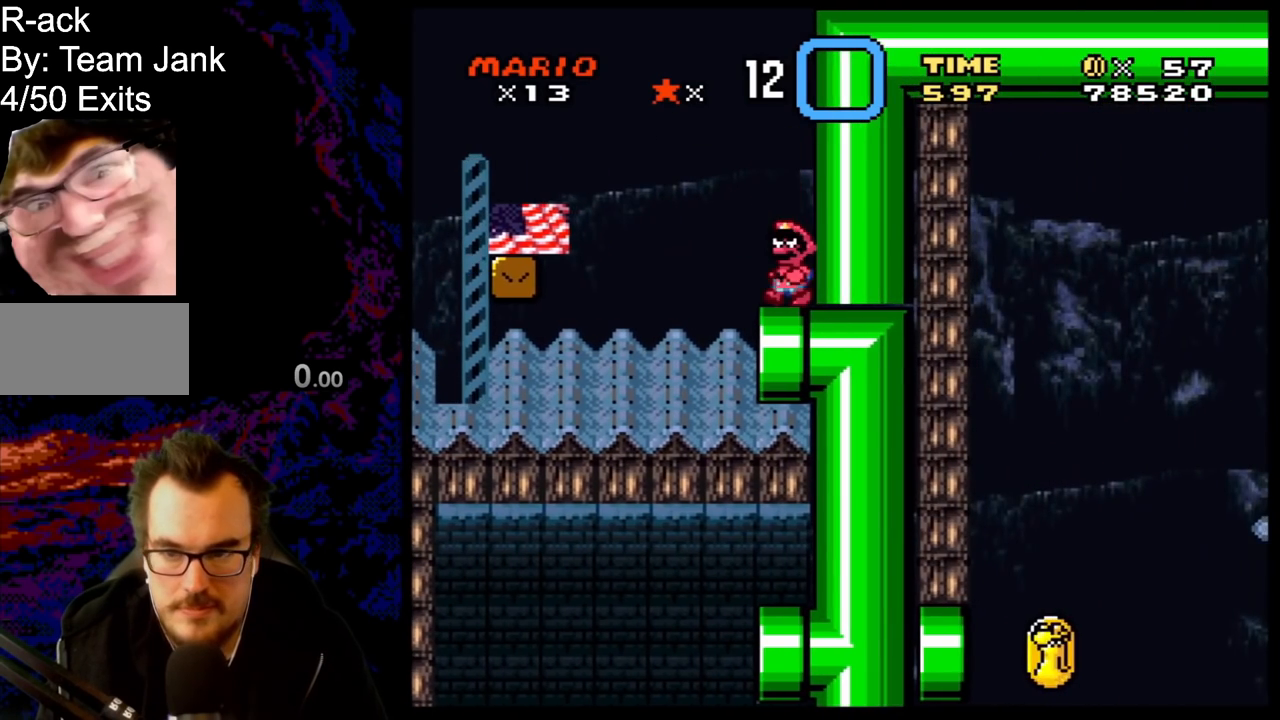
{"buttons": ["Y", "DPAD_LEFT"], "events": []}
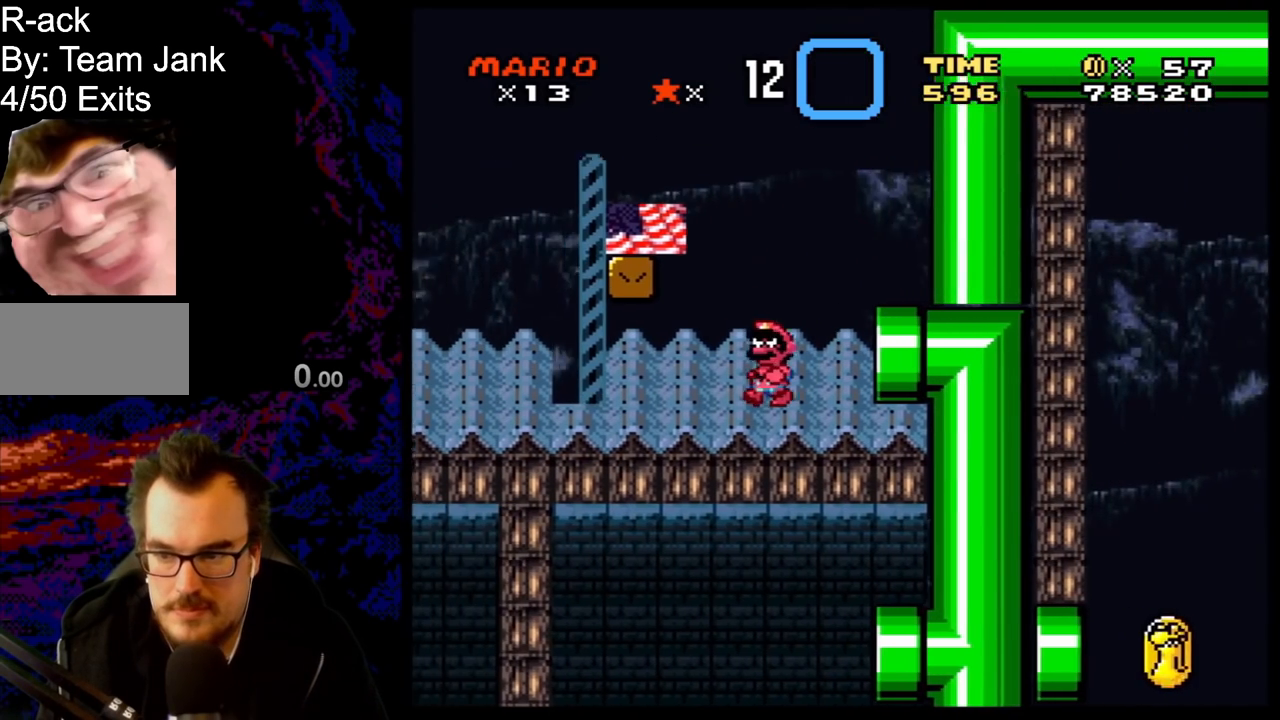
{"buttons": ["Y", "DPAD_RIGHT"], "events": [[450, "DPAD_LEFT", "up"], [483, "DPAD_RIGHT", "down"]]}
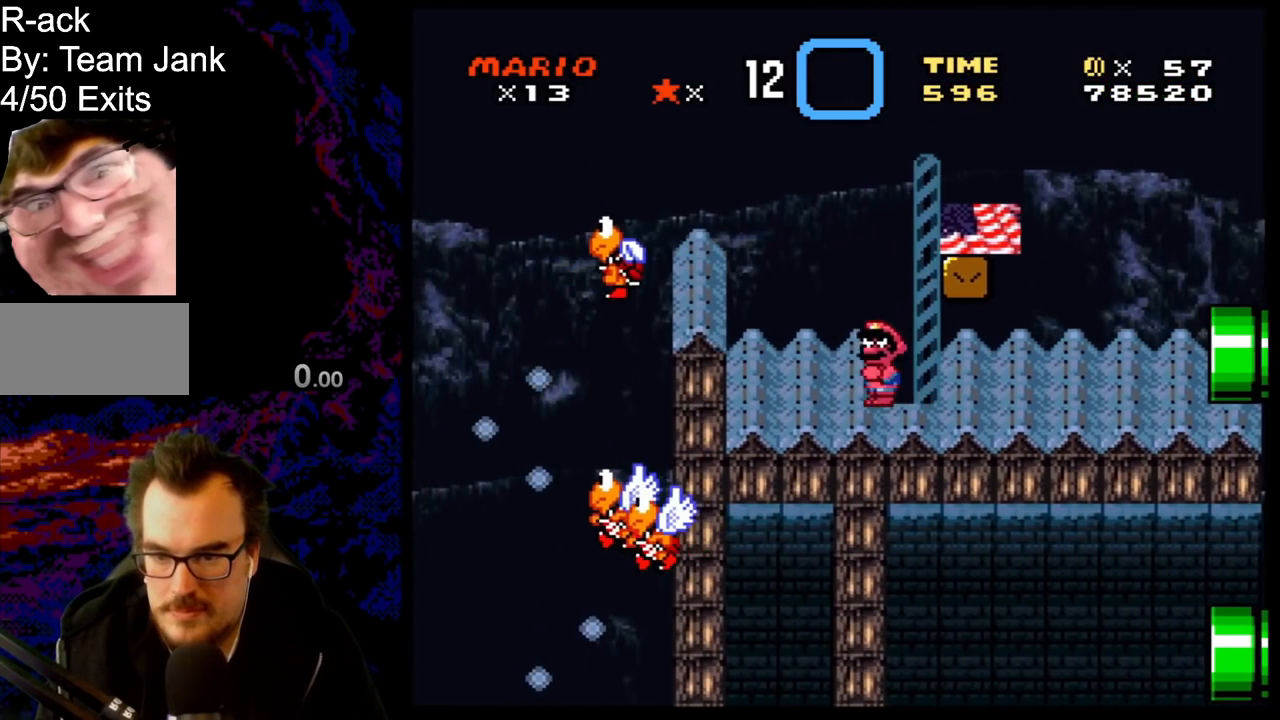
{"buttons": ["Y", "DPAD_RIGHT"], "events": [[17, "B", "down"], [233, "B", "up"]]}
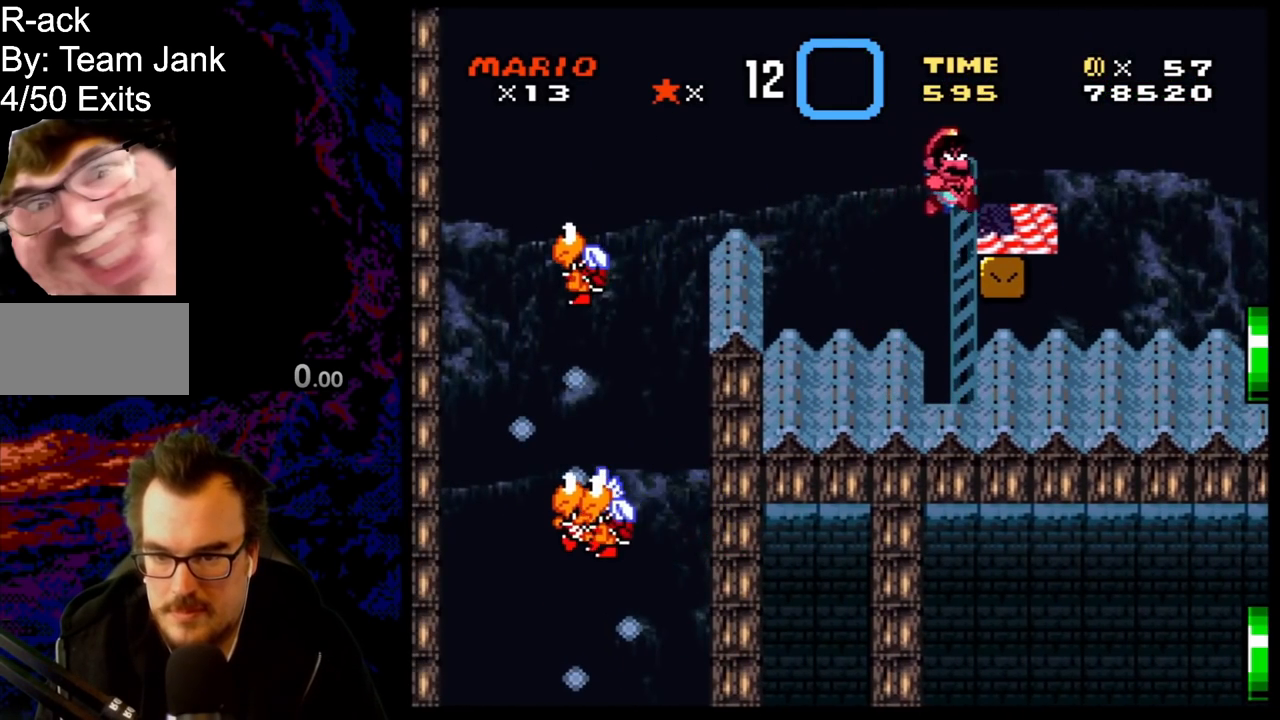
{"buttons": ["B", "Y", "DPAD_RIGHT"], "events": [[100, "B", "down"]]}
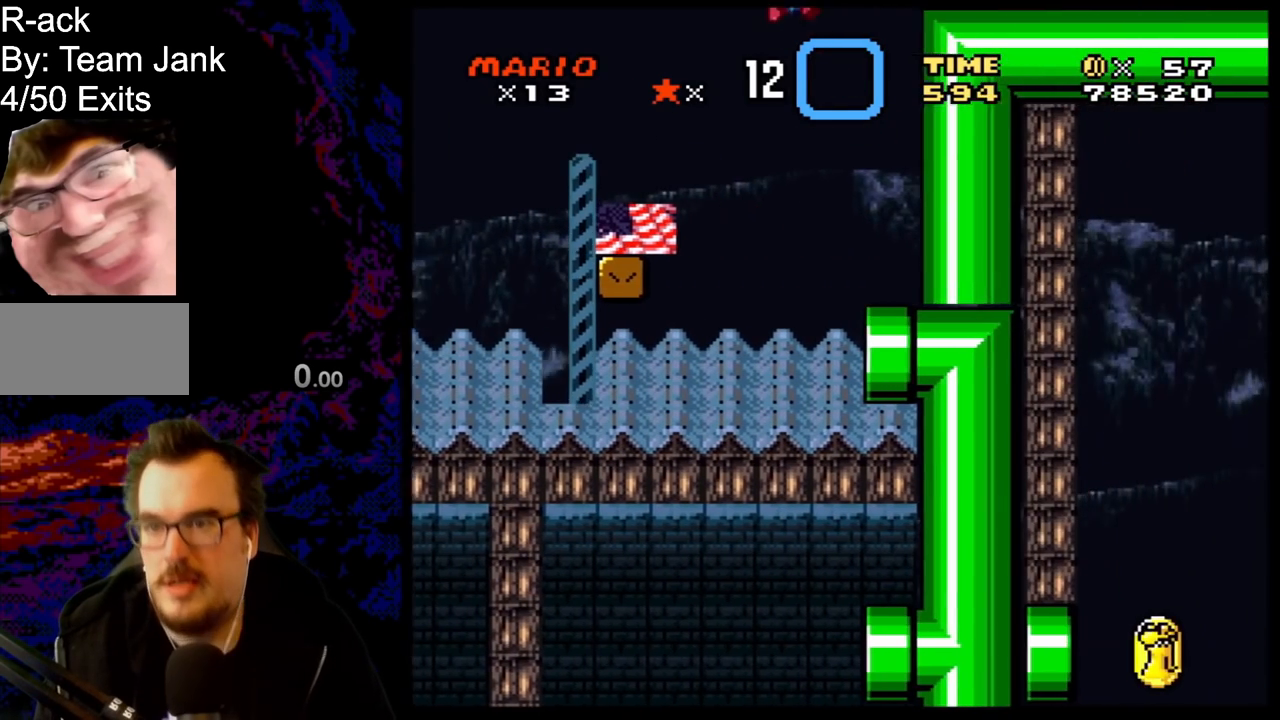
{"buttons": ["B", "Y", "DPAD_RIGHT"], "events": []}
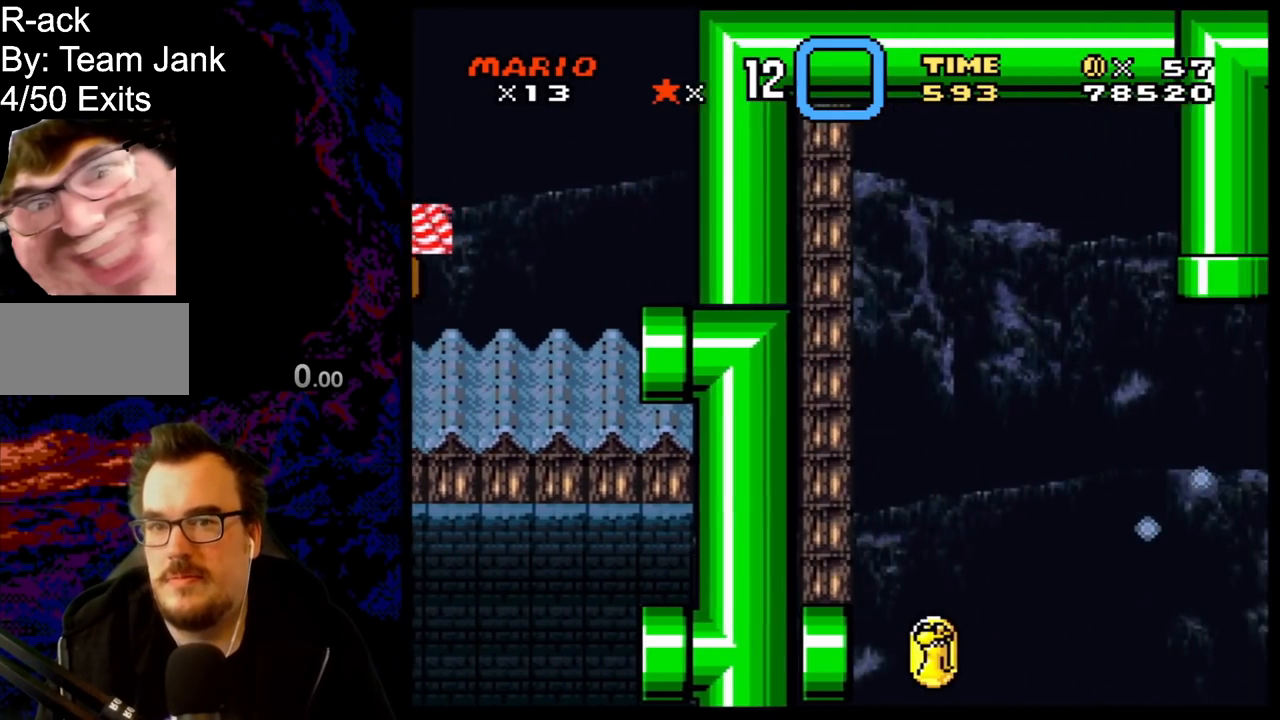
{"buttons": ["Y", "DPAD_RIGHT"], "events": [[117, "B", "up"]]}